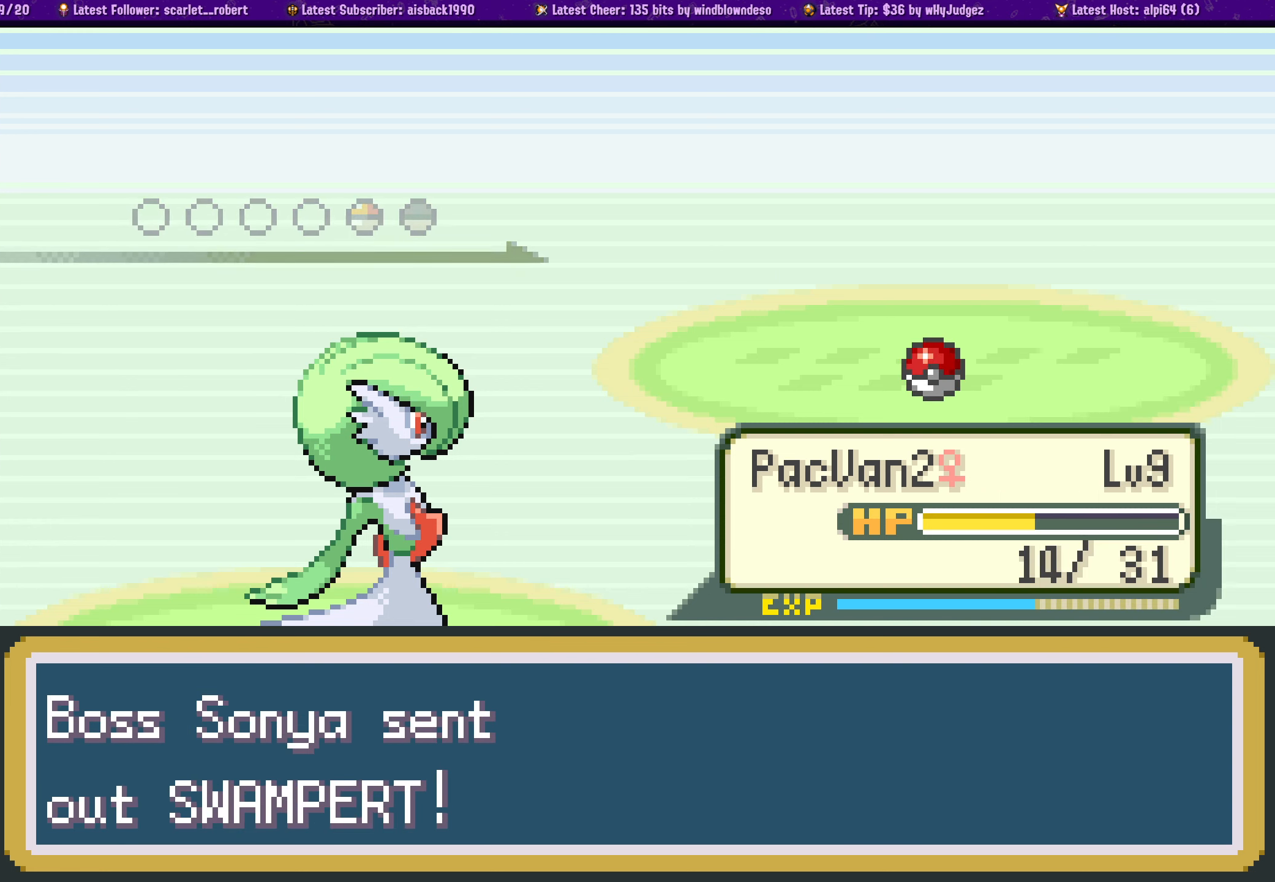
Gameplay with a controller (PlayStation layout); each line is a JSON object with the inputs held at the frame after it. "events" lists button and stick changes between this image and that frame as [ms after this image, input, new state], when the widget could be followed in between. Not read: L2 R2.
{"buttons": [], "left_stick": "center", "right_stick": "center", "events": []}
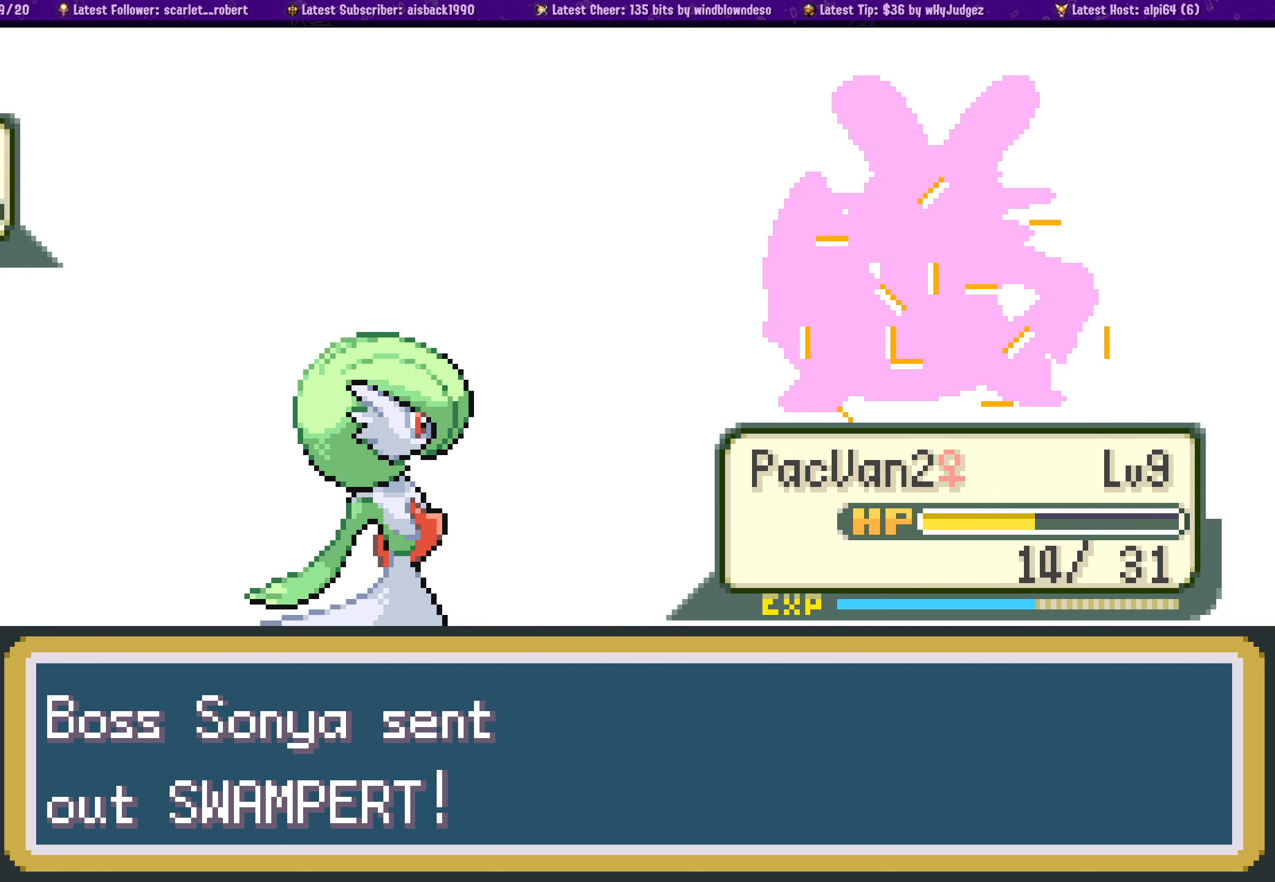
{"buttons": [], "left_stick": "center", "right_stick": "center", "events": []}
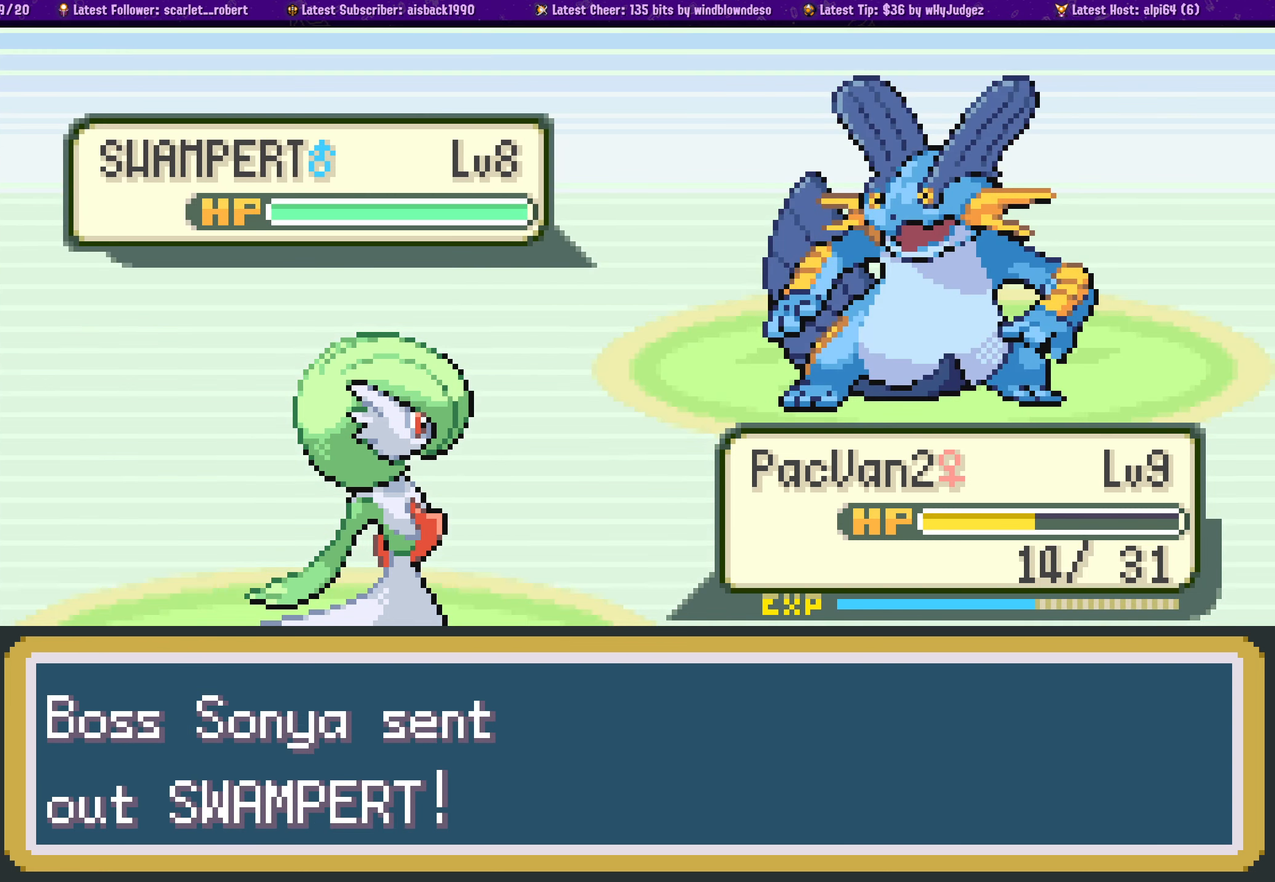
{"buttons": [], "left_stick": "center", "right_stick": "center", "events": []}
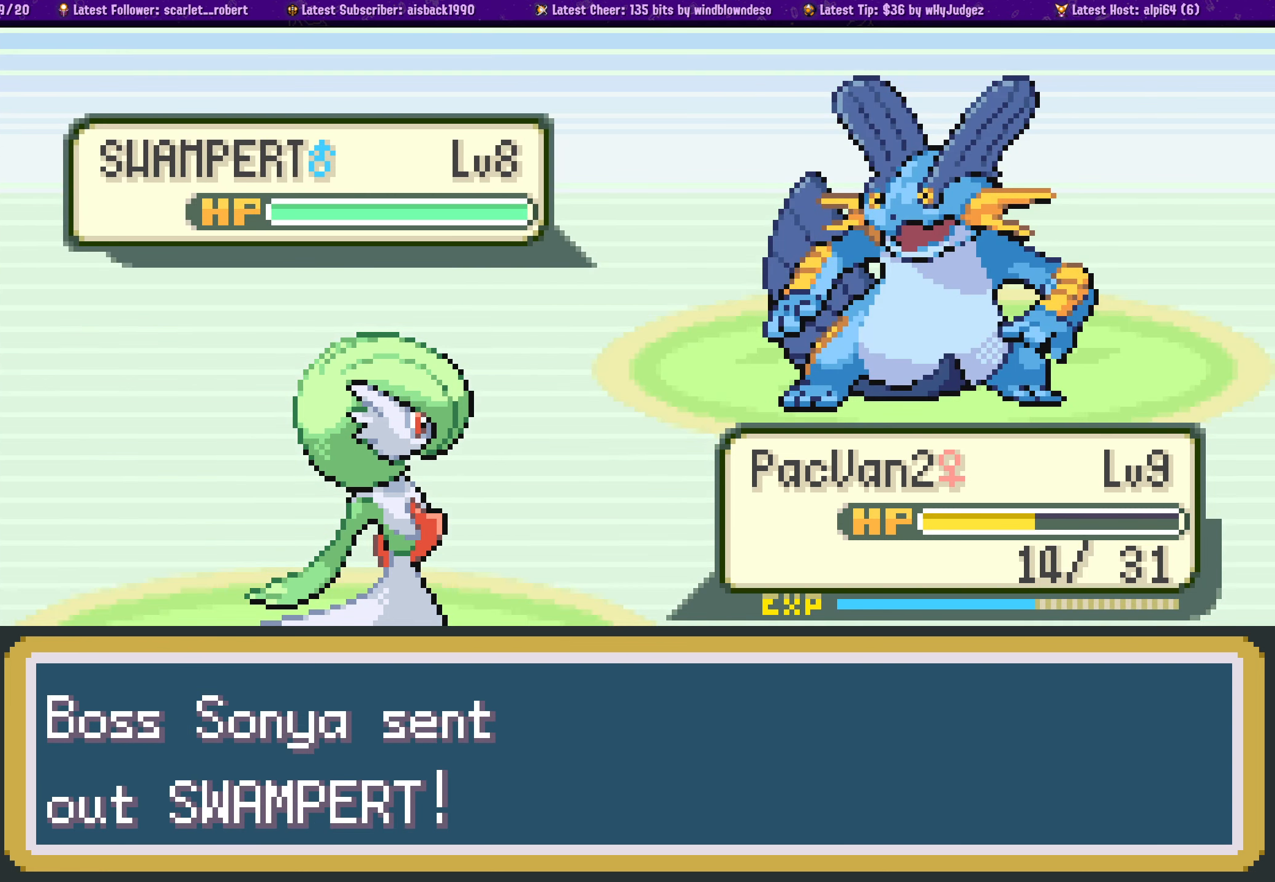
{"buttons": [], "left_stick": "center", "right_stick": "center", "events": []}
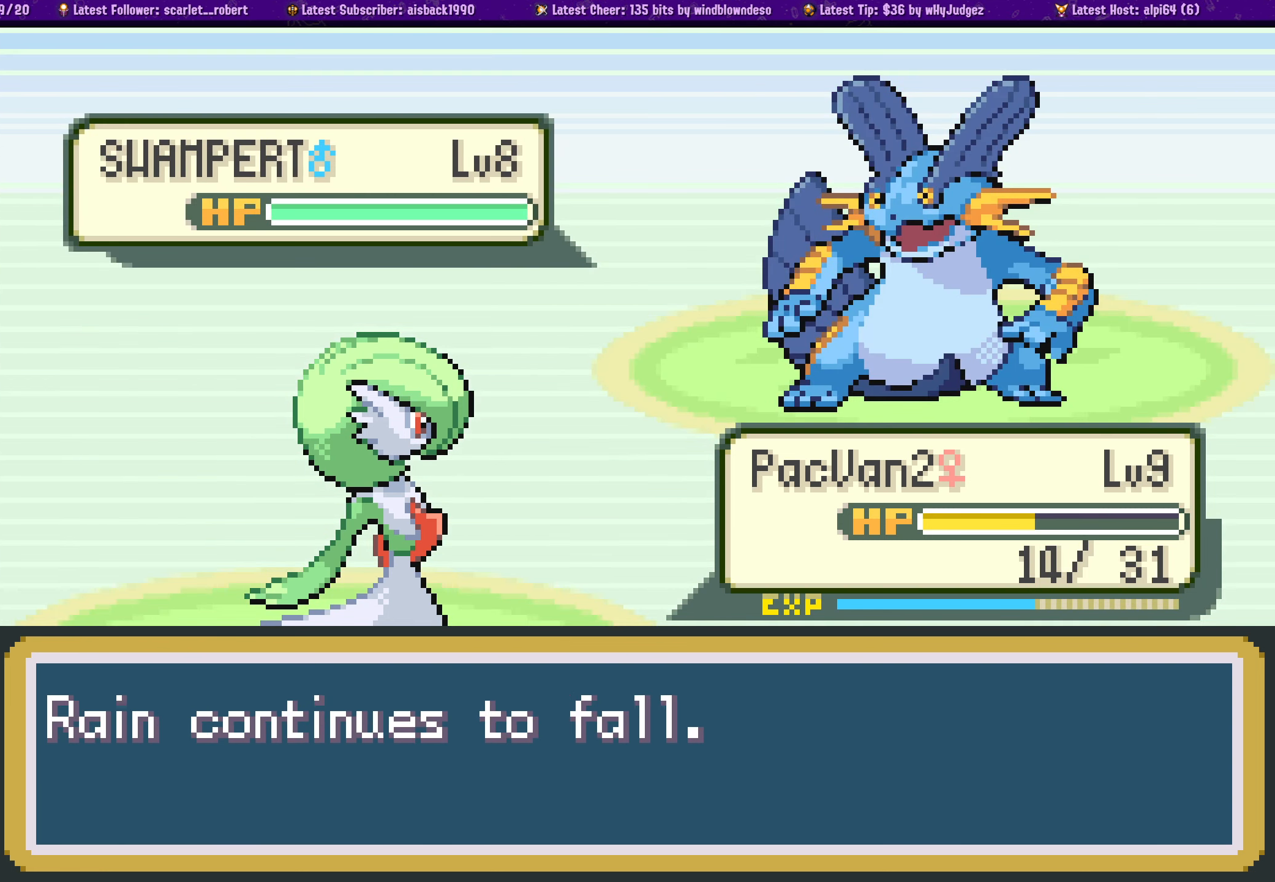
{"buttons": [], "left_stick": "center", "right_stick": "center", "events": [[67, "START", "down"], [233, "START", "up"]]}
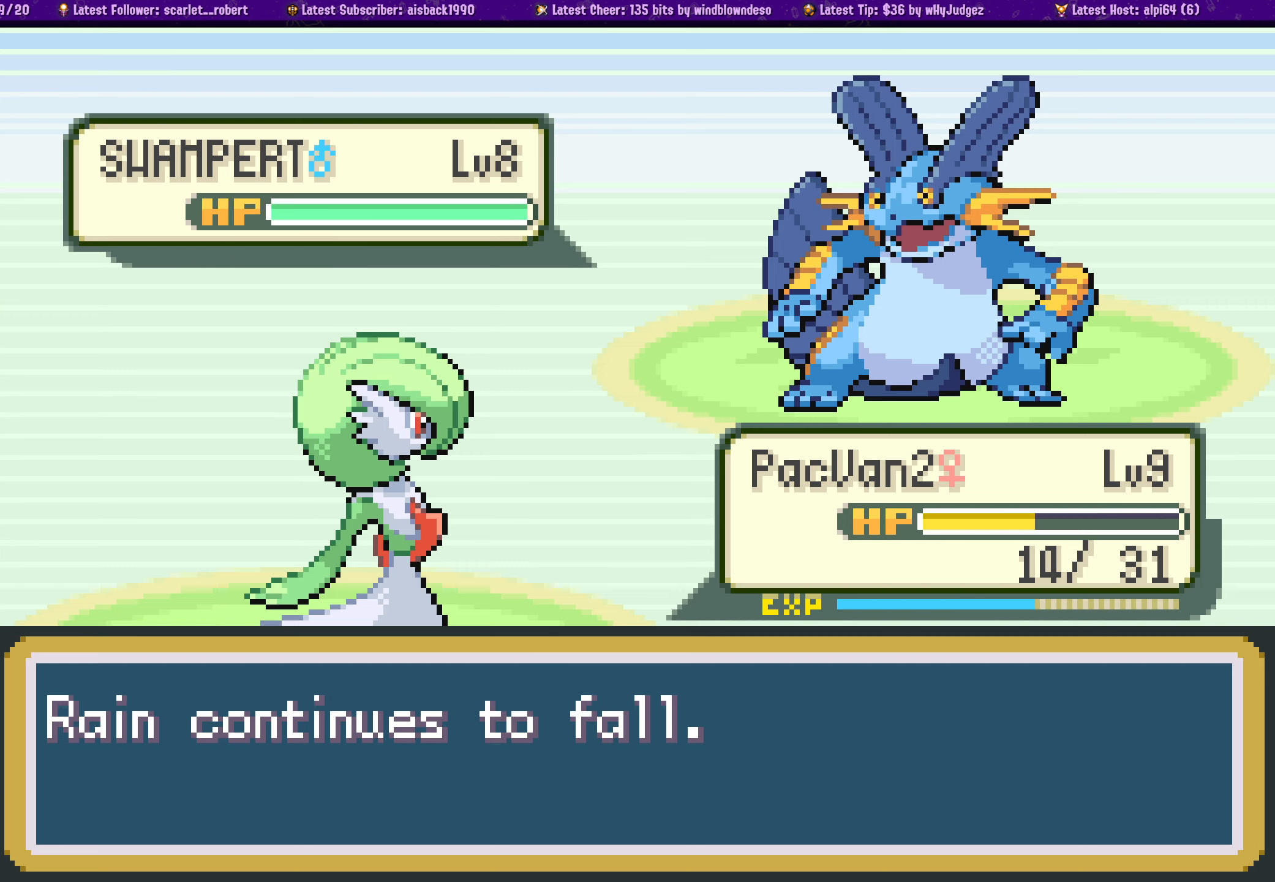
{"buttons": ["CROSS"], "left_stick": "center", "right_stick": "center", "events": [[384, "CROSS", "down"]]}
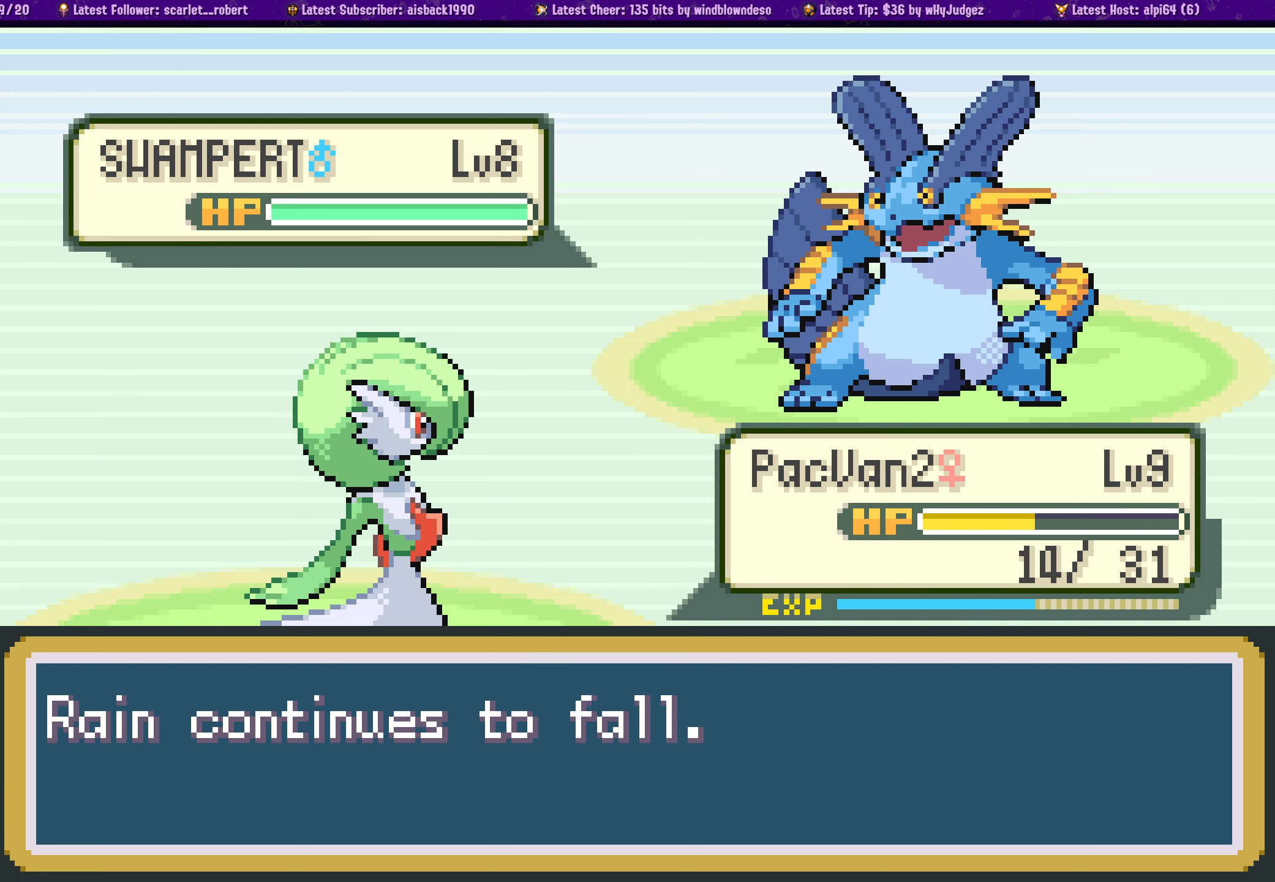
{"buttons": [], "left_stick": "center", "right_stick": "center", "events": [[50, "CROSS", "up"]]}
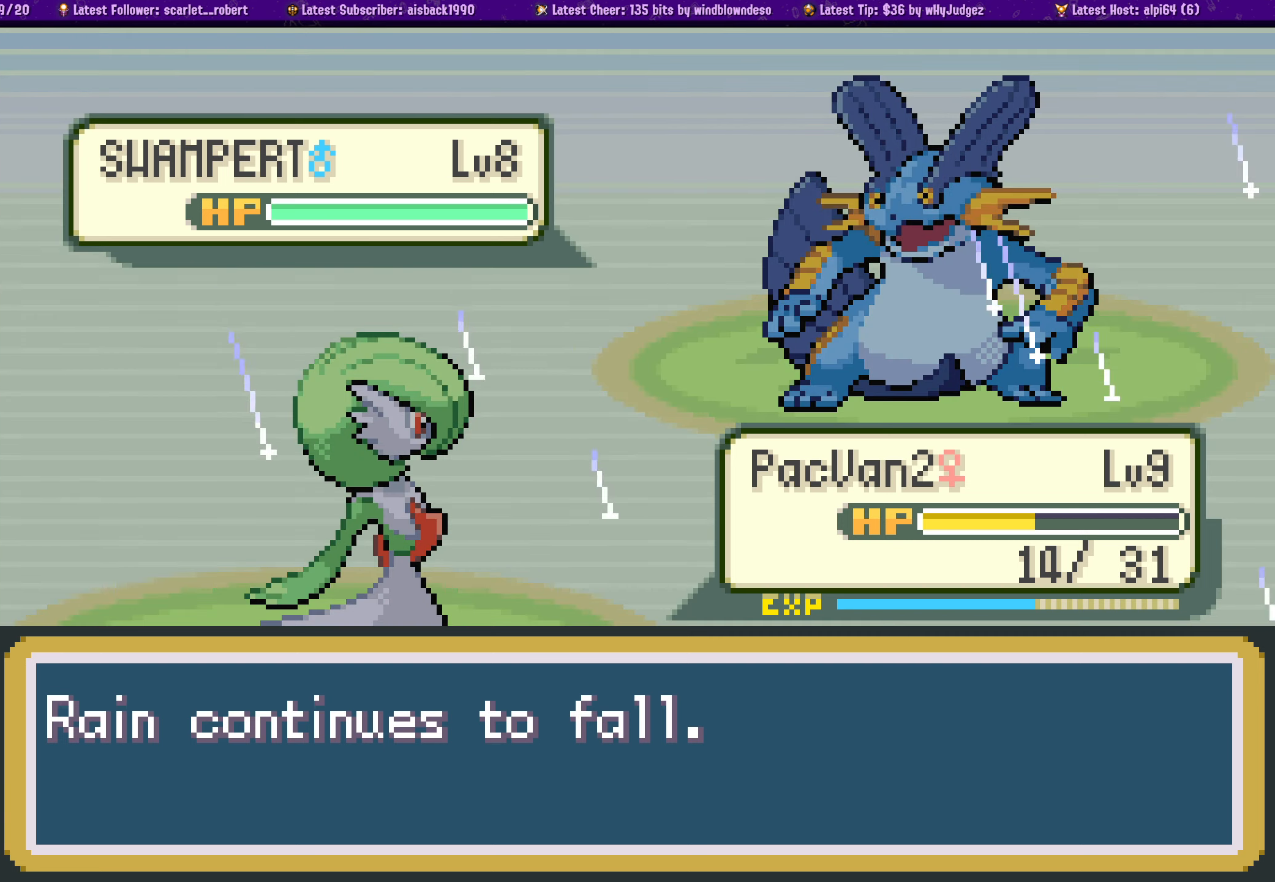
{"buttons": [], "left_stick": "center", "right_stick": "center", "events": []}
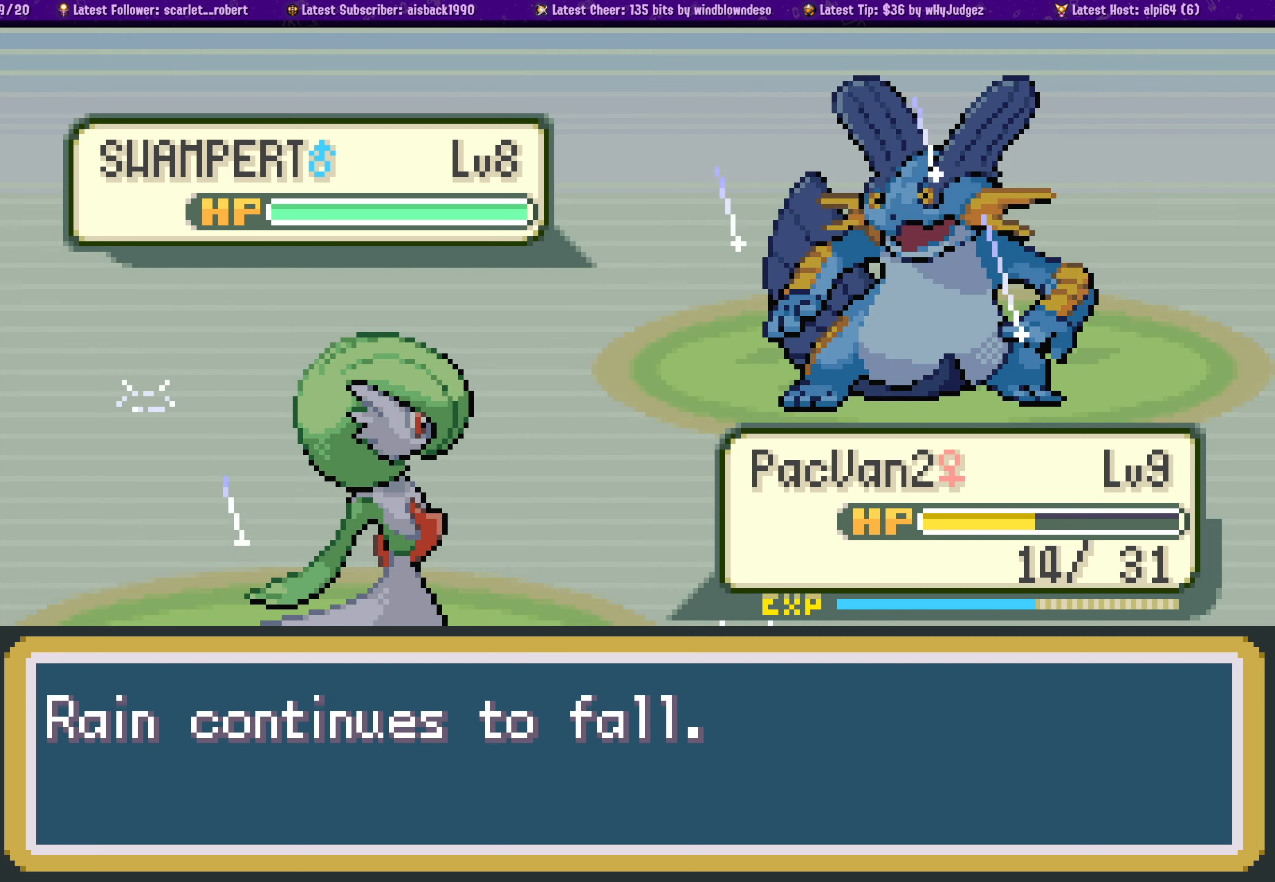
{"buttons": [], "left_stick": "center", "right_stick": "center", "events": []}
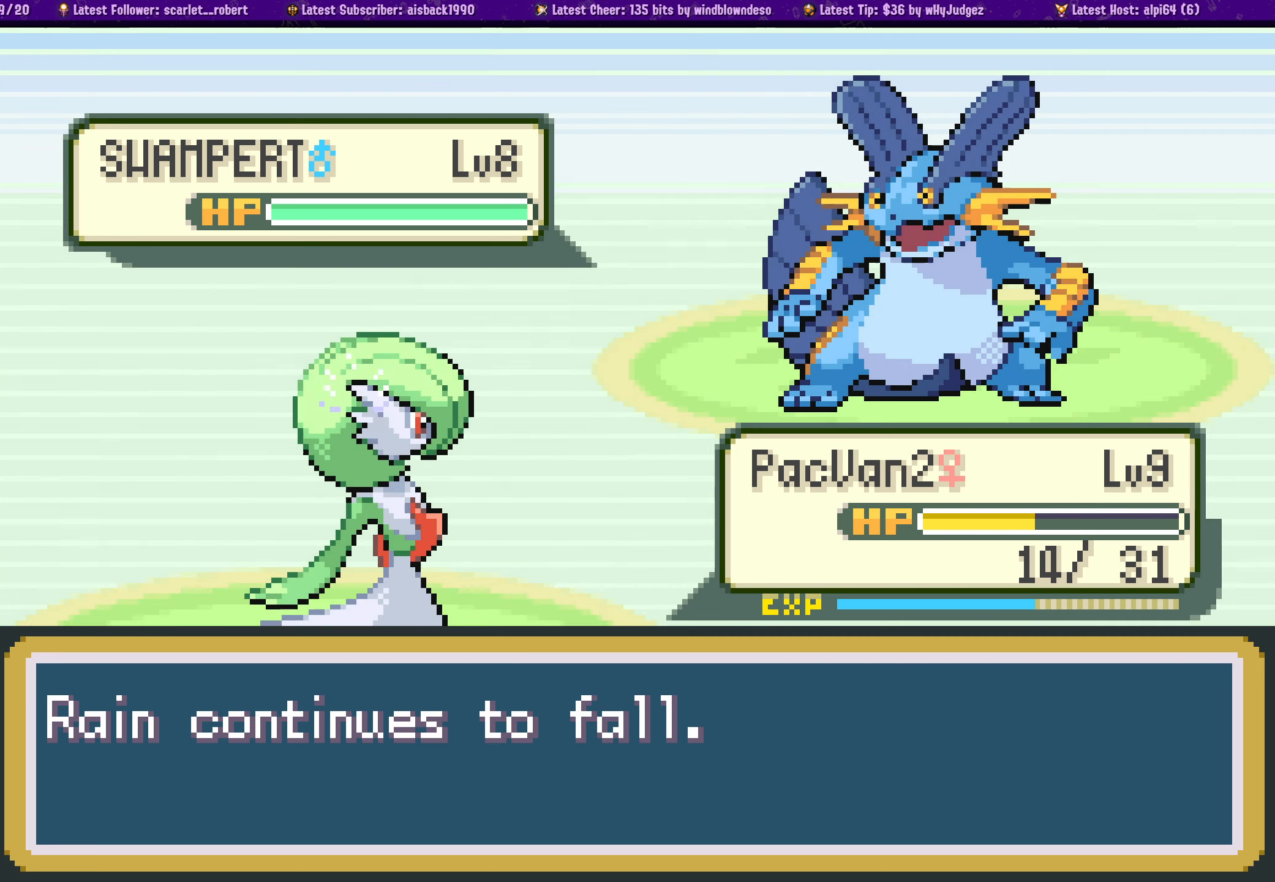
{"buttons": [], "left_stick": "center", "right_stick": "center", "events": []}
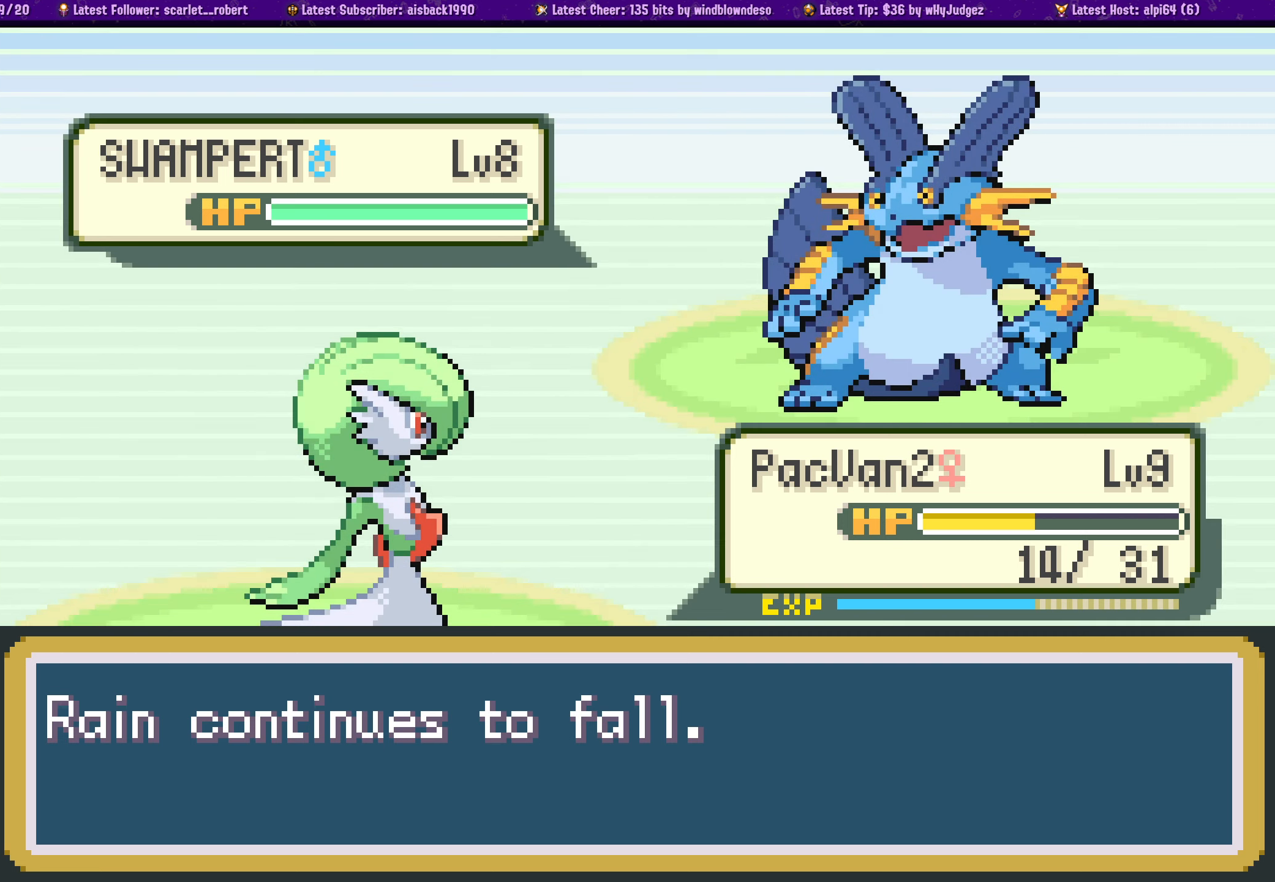
{"buttons": ["CROSS"], "left_stick": "center", "right_stick": "center", "events": [[500, "CROSS", "down"]]}
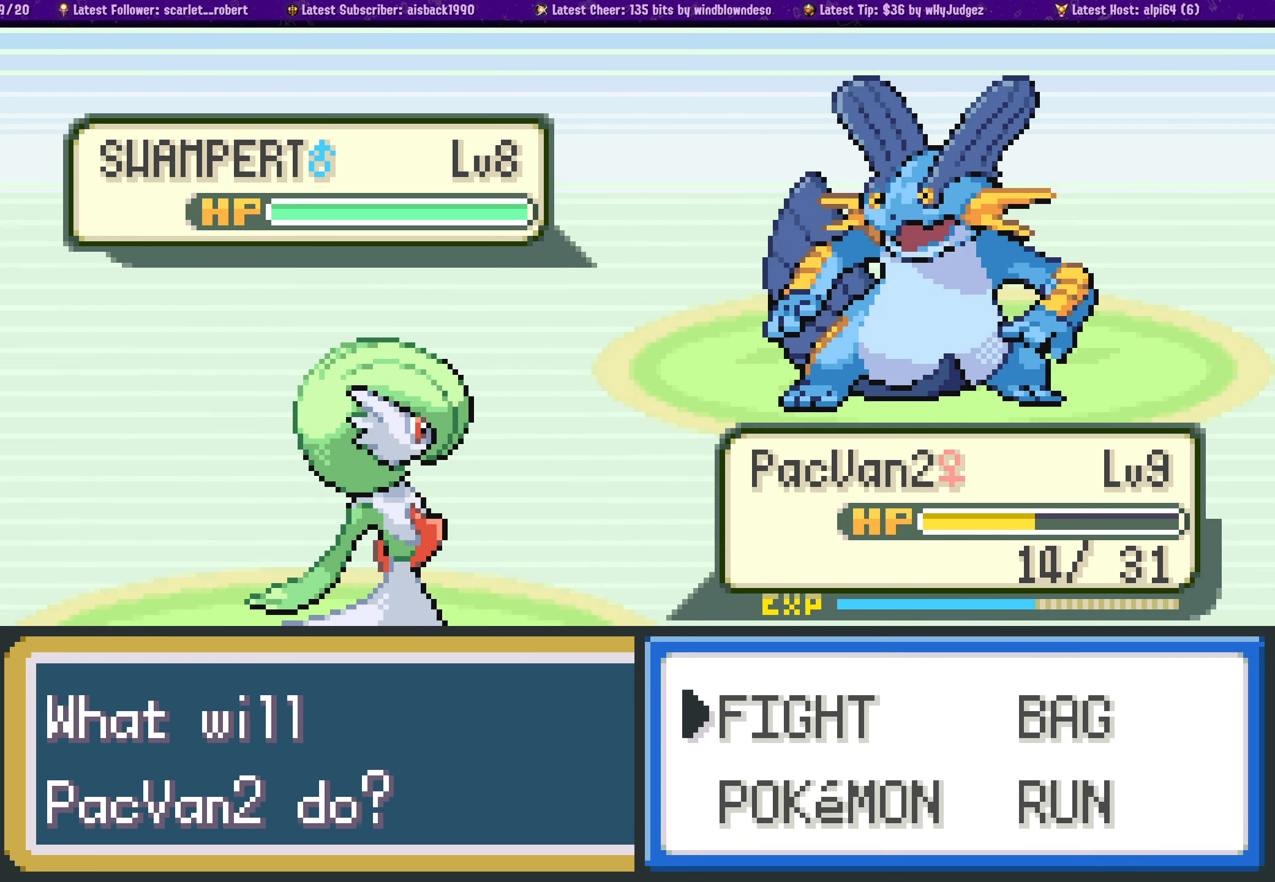
{"buttons": [], "left_stick": "center", "right_stick": "center", "events": [[134, "CROSS", "up"]]}
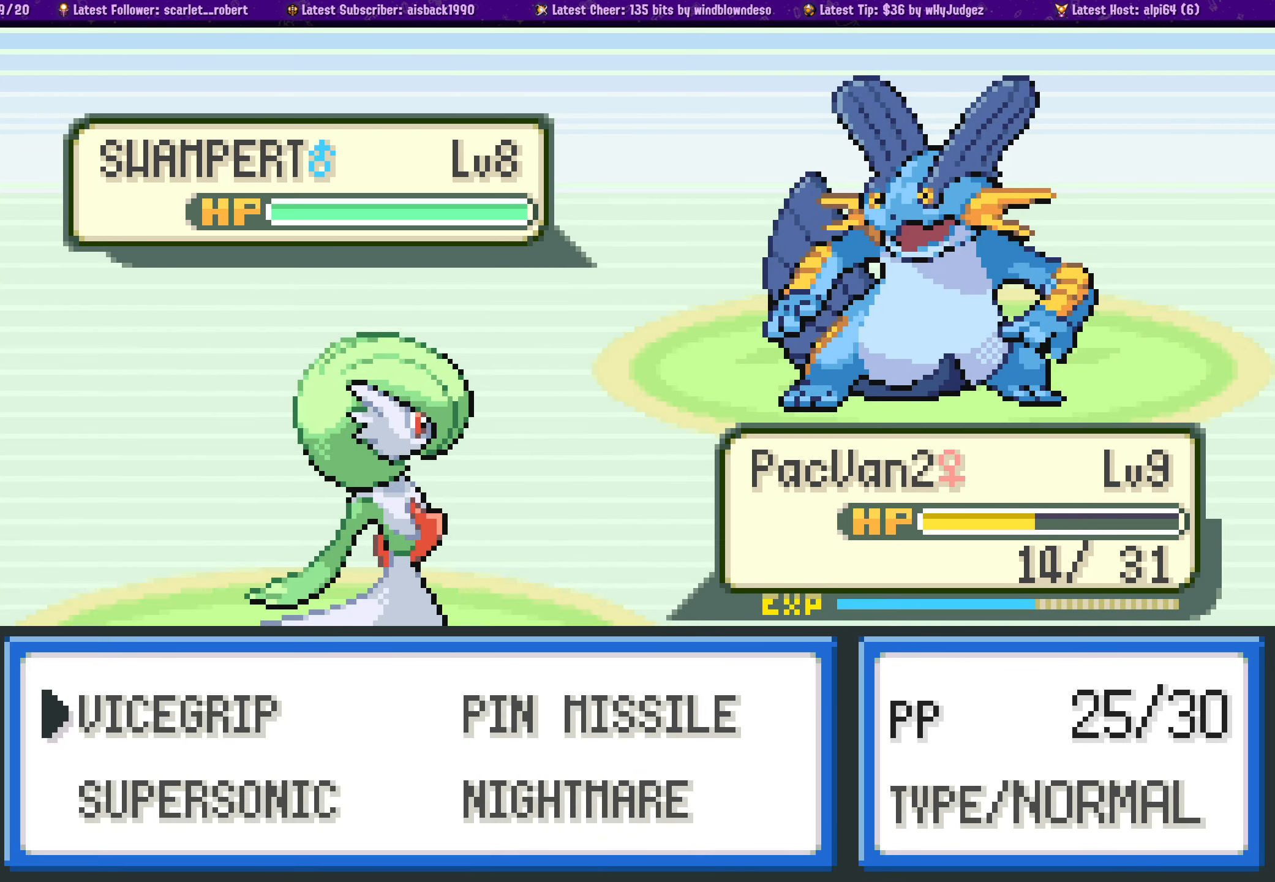
{"buttons": [], "left_stick": "center", "right_stick": "center", "events": [[150, "DPAD_RIGHT", "down"], [267, "DPAD_RIGHT", "up"]]}
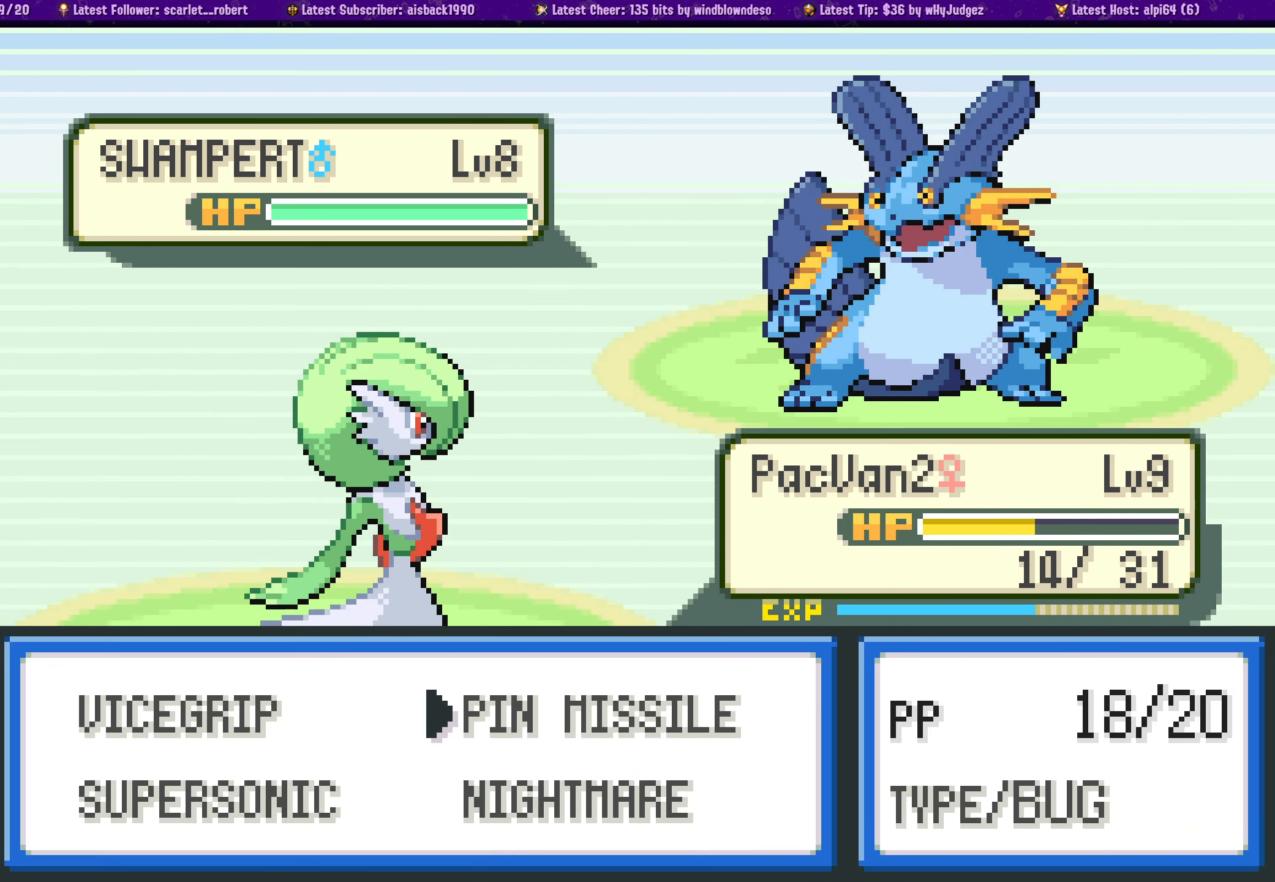
{"buttons": [], "left_stick": "center", "right_stick": "center", "events": [[34, "DPAD_DOWN", "down"], [150, "DPAD_DOWN", "up"], [400, "DPAD_LEFT", "down"], [500, "DPAD_LEFT", "up"]]}
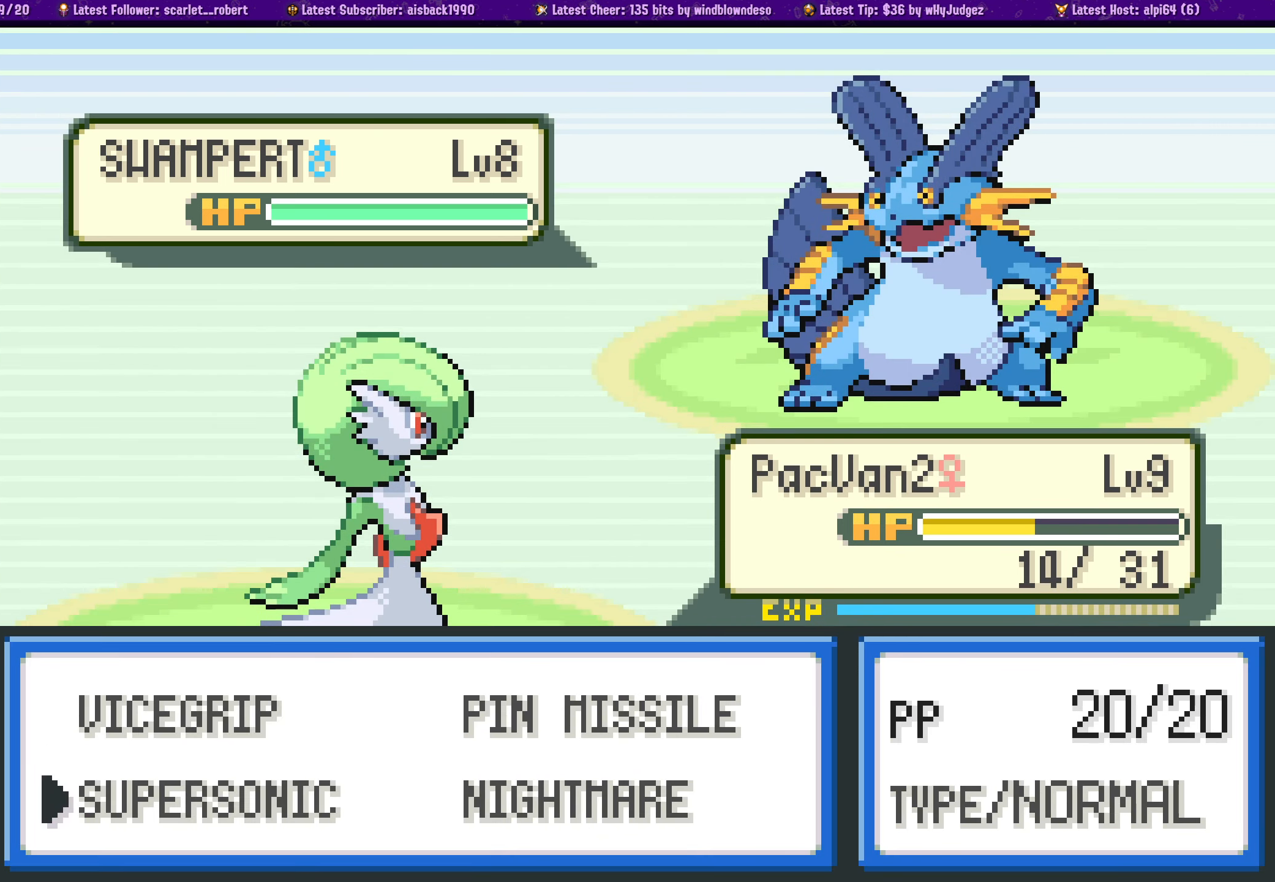
{"buttons": [], "left_stick": "center", "right_stick": "center", "events": []}
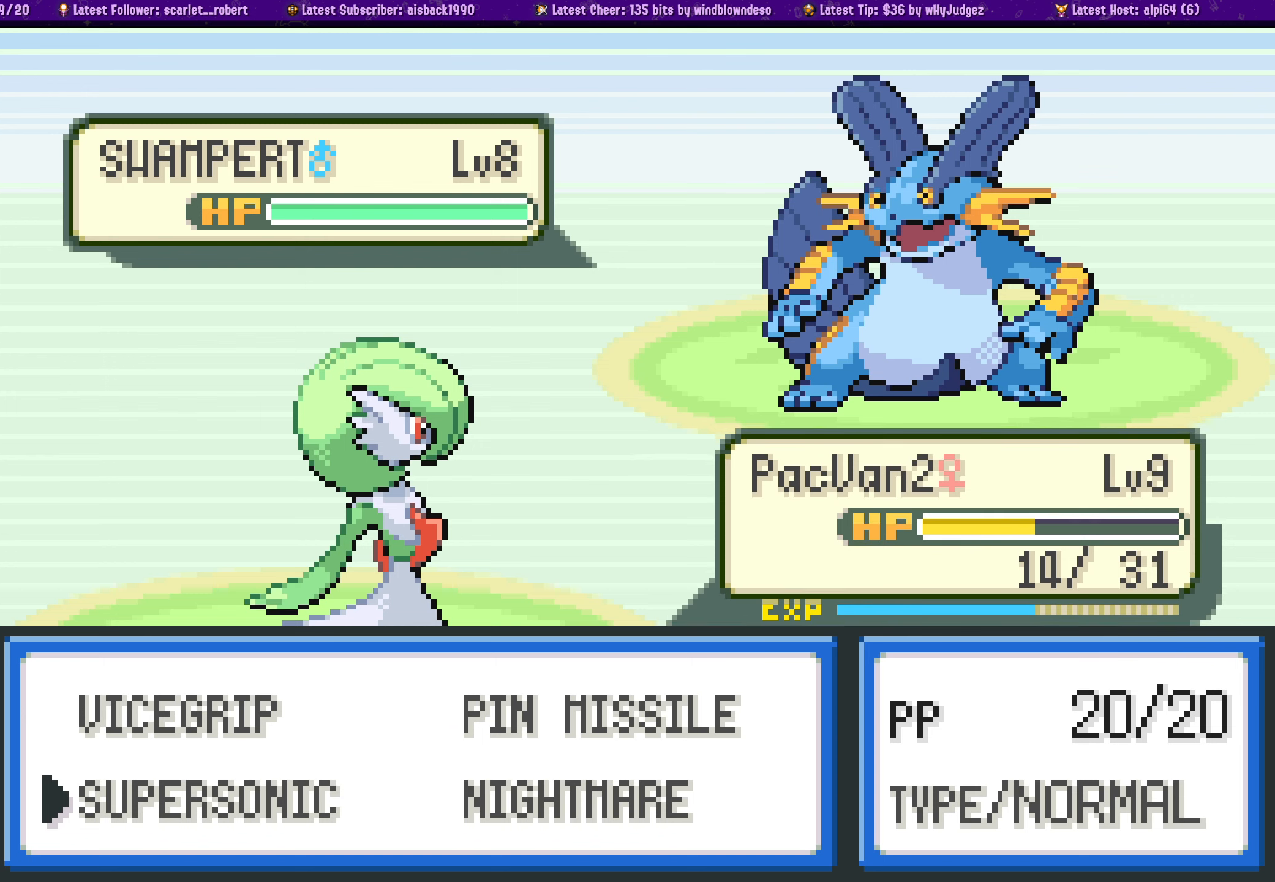
{"buttons": [], "left_stick": "center", "right_stick": "center", "events": [[200, "DPAD_UP", "down"], [316, "DPAD_UP", "up"]]}
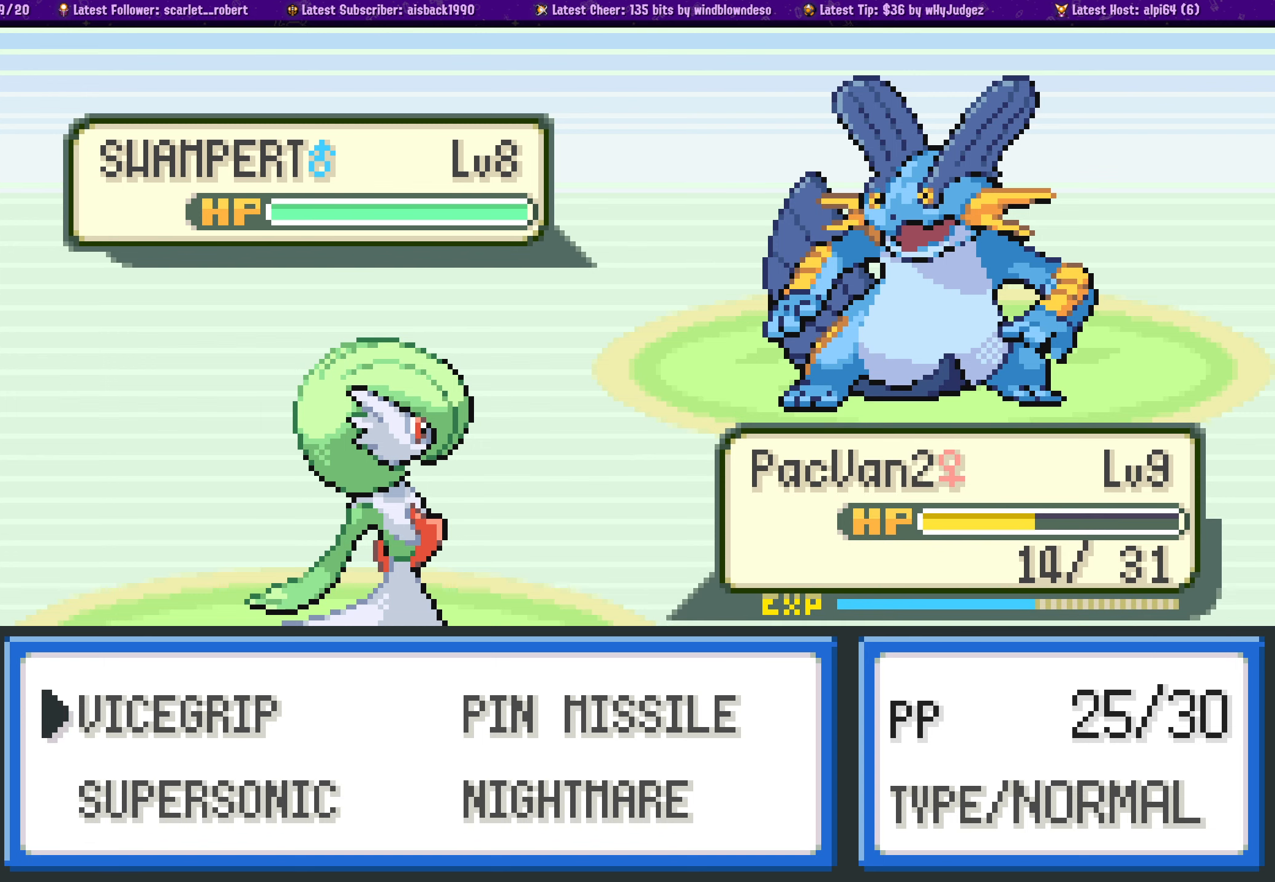
{"buttons": ["DPAD_DOWN"], "left_stick": "center", "right_stick": "center", "events": [[33, "DPAD_RIGHT", "down"], [150, "DPAD_RIGHT", "up"], [283, "DPAD_LEFT", "down"], [366, "DPAD_LEFT", "up"], [466, "DPAD_DOWN", "down"]]}
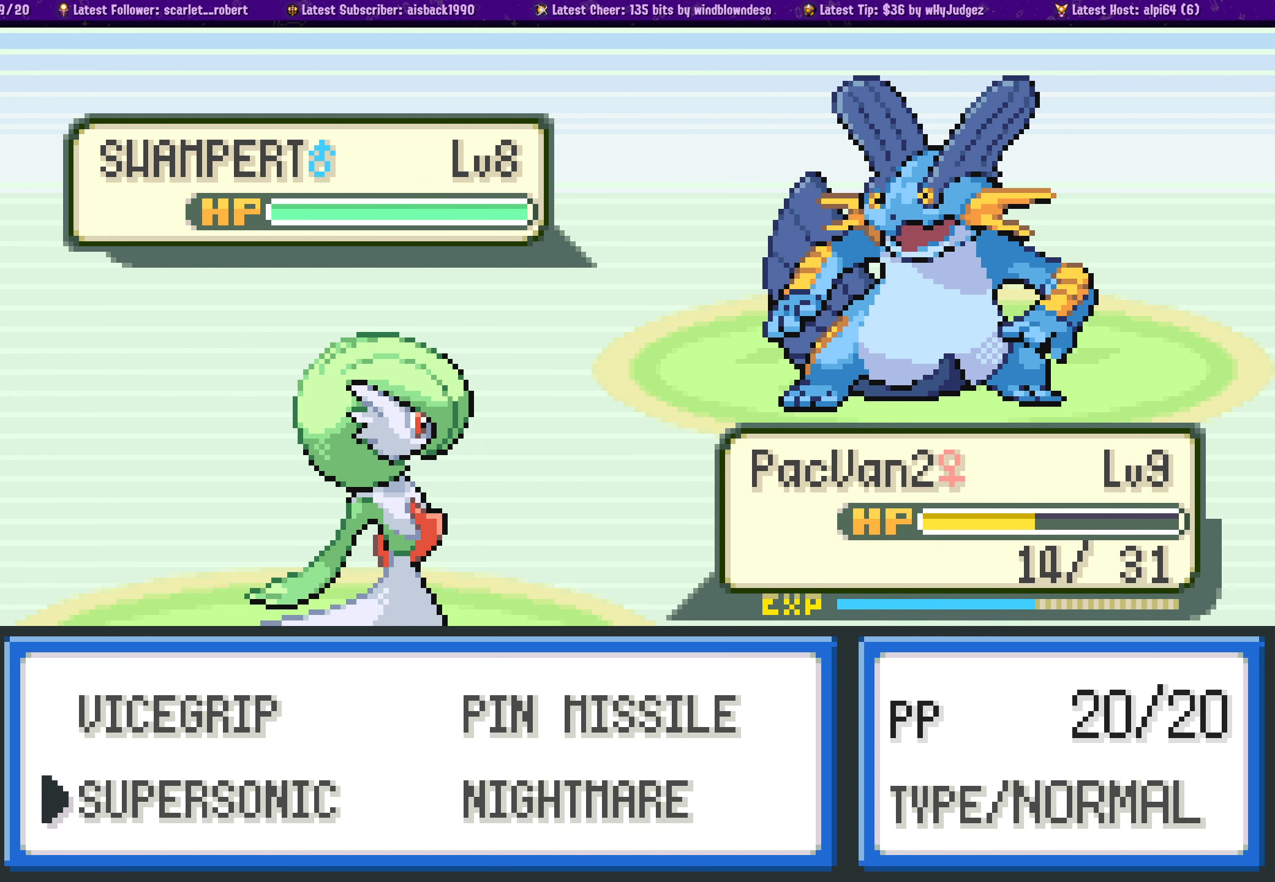
{"buttons": [], "left_stick": "center", "right_stick": "center", "events": [[66, "DPAD_DOWN", "up"], [183, "DPAD_UP", "down"], [250, "DPAD_UP", "up"]]}
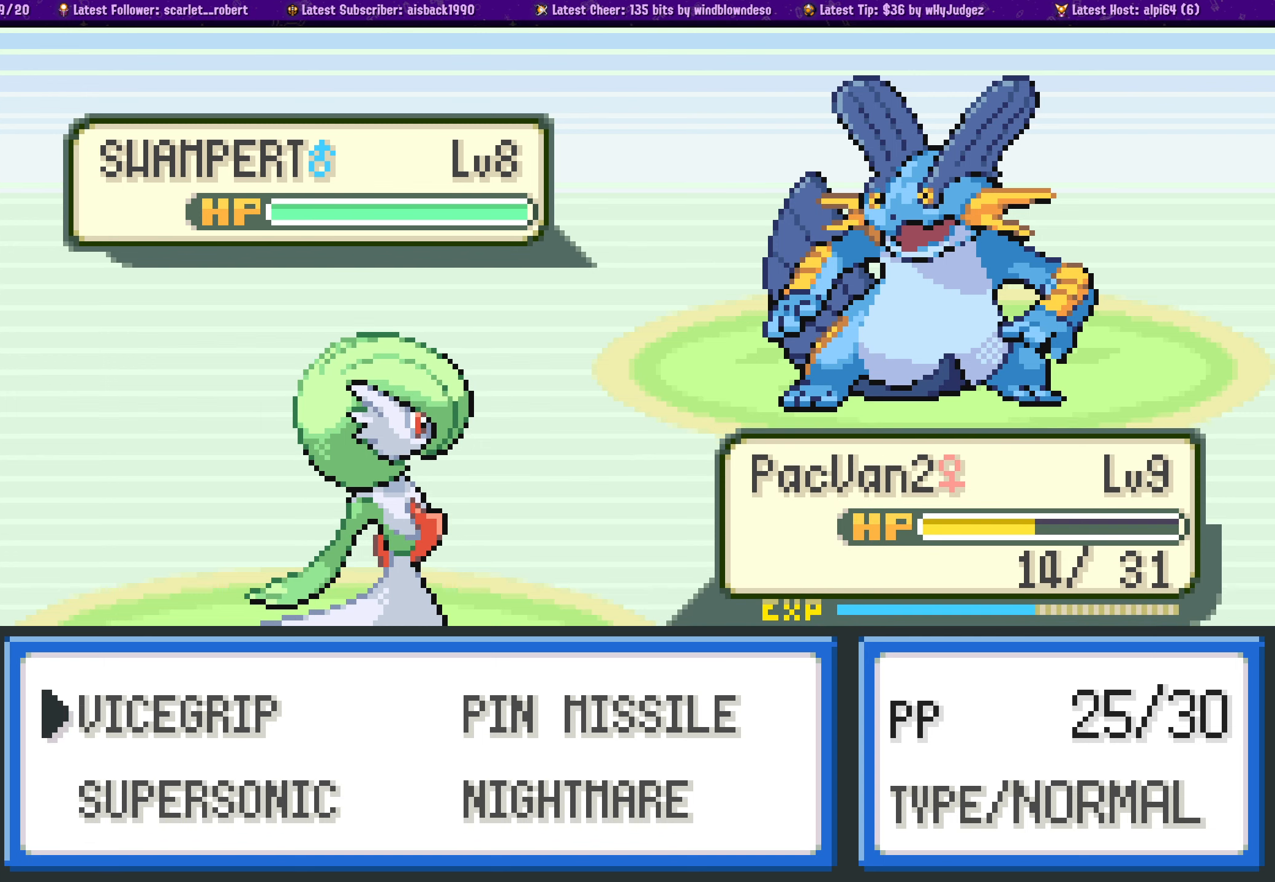
{"buttons": [], "left_stick": "center", "right_stick": "center", "events": [[133, "DPAD_RIGHT", "down"], [233, "DPAD_RIGHT", "up"]]}
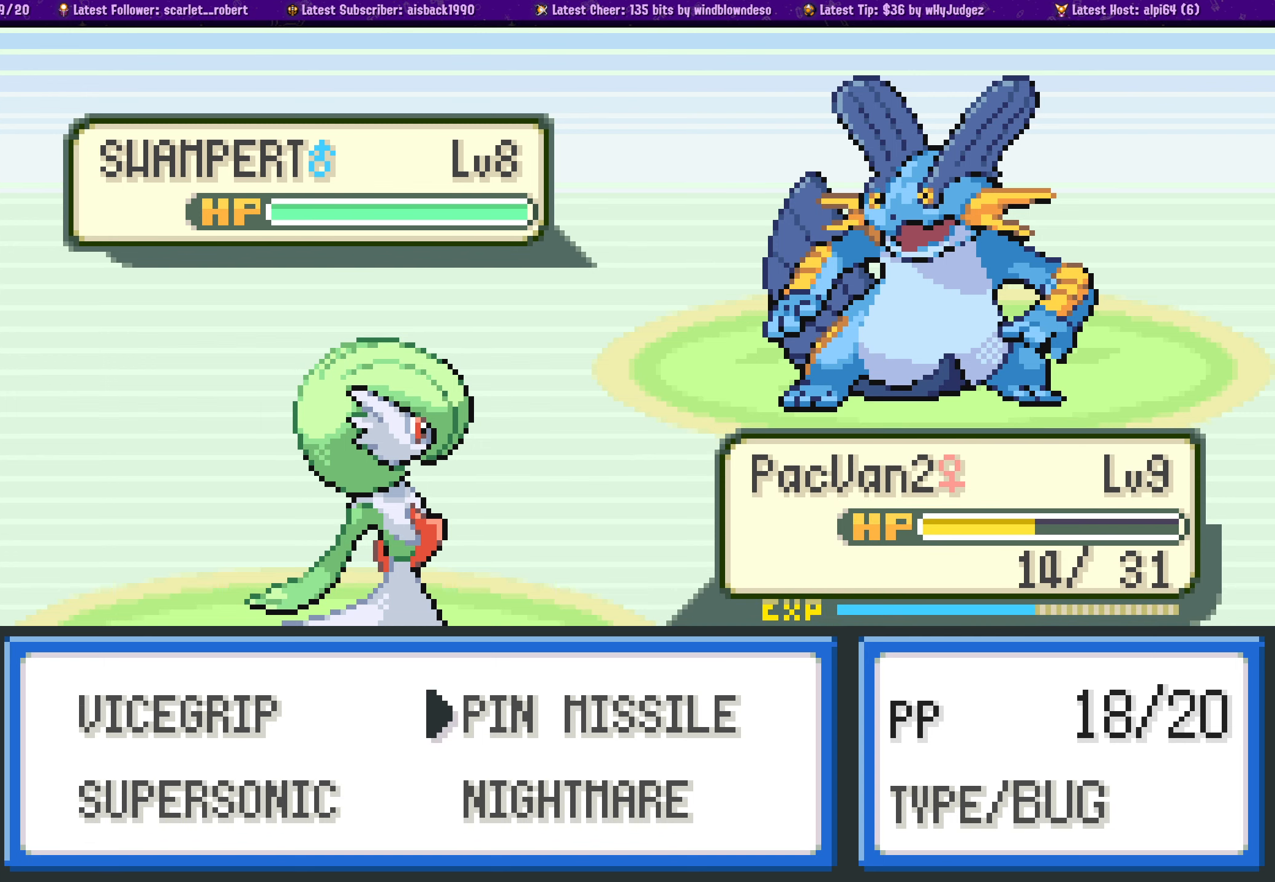
{"buttons": [], "left_stick": "center", "right_stick": "center", "events": []}
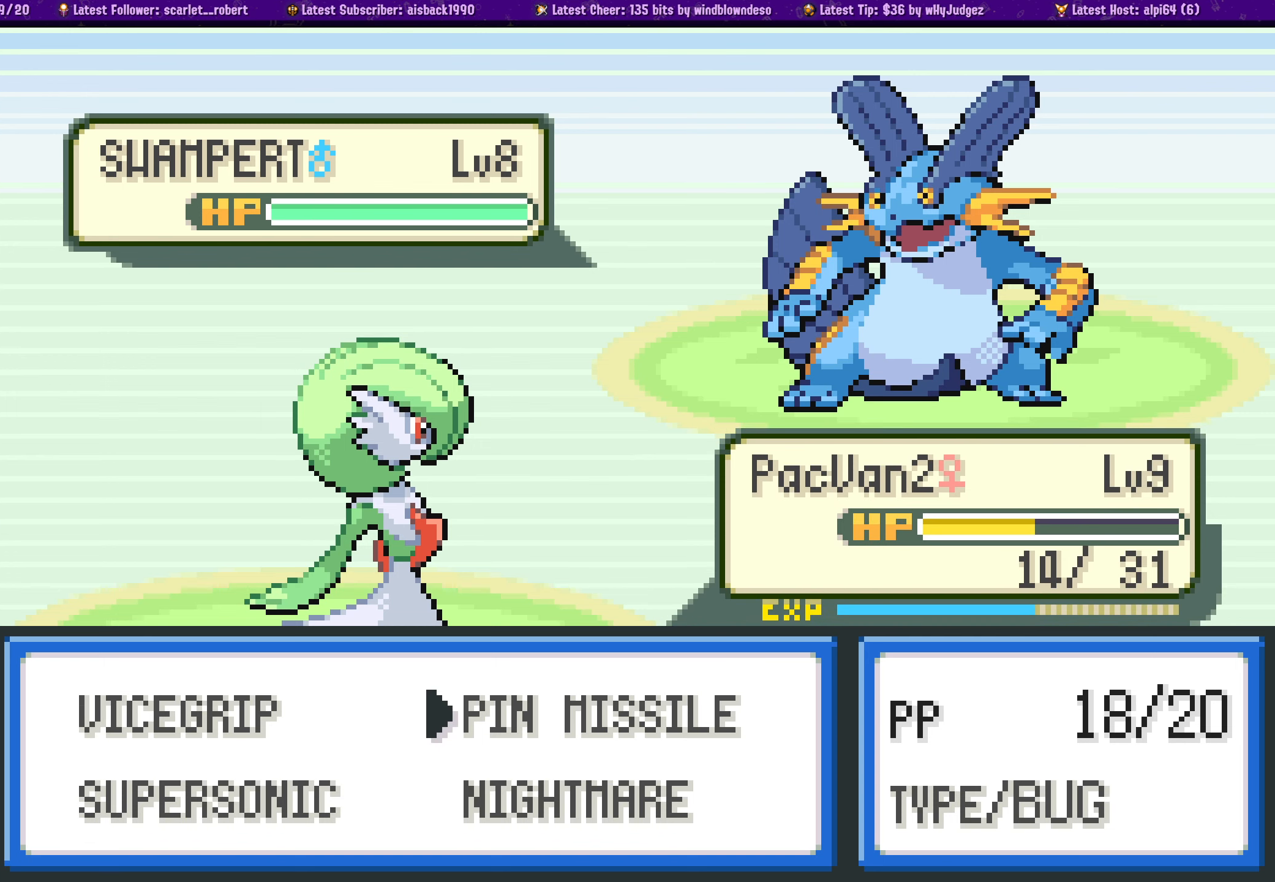
{"buttons": [], "left_stick": "center", "right_stick": "center", "events": []}
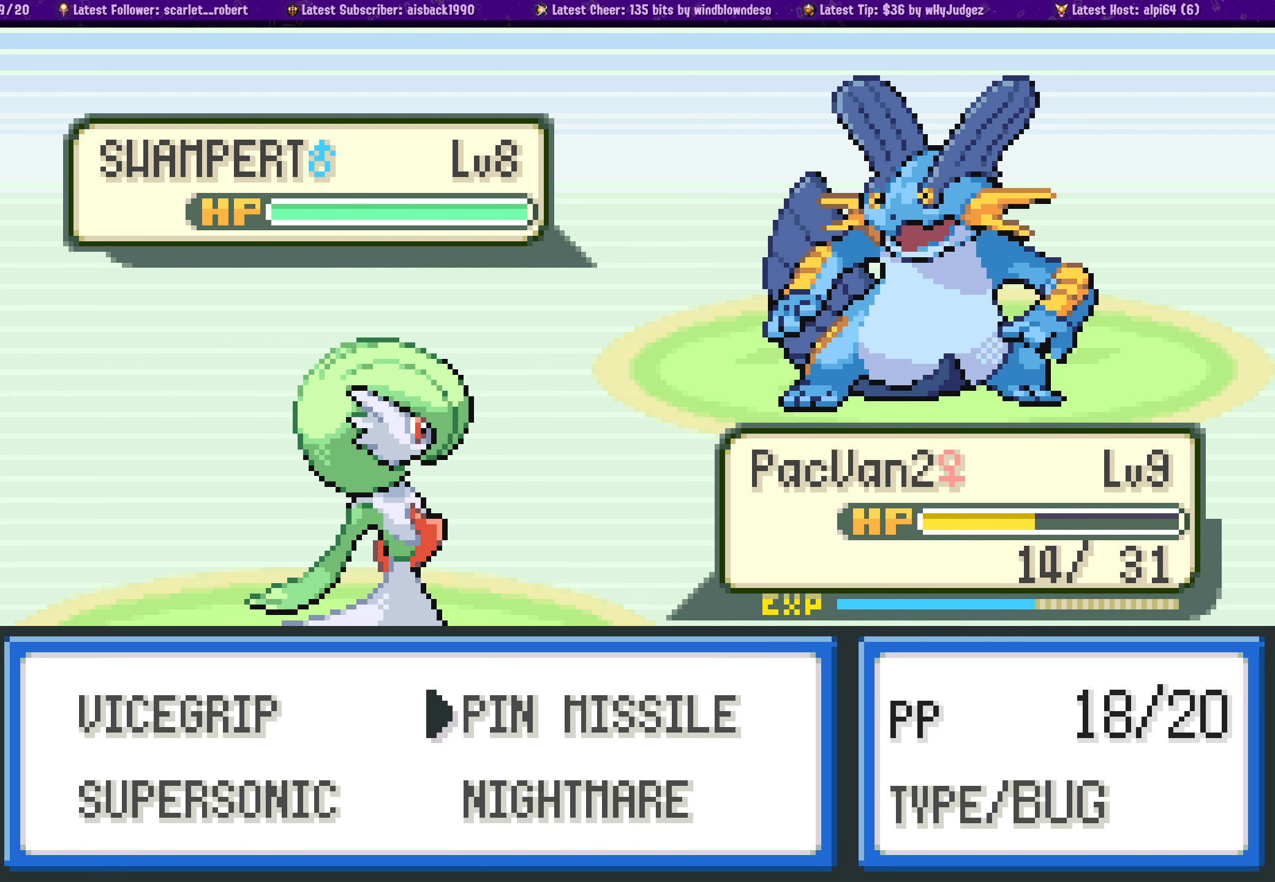
{"buttons": [], "left_stick": "center", "right_stick": "center", "events": [[233, "CROSS", "down"], [383, "CROSS", "up"]]}
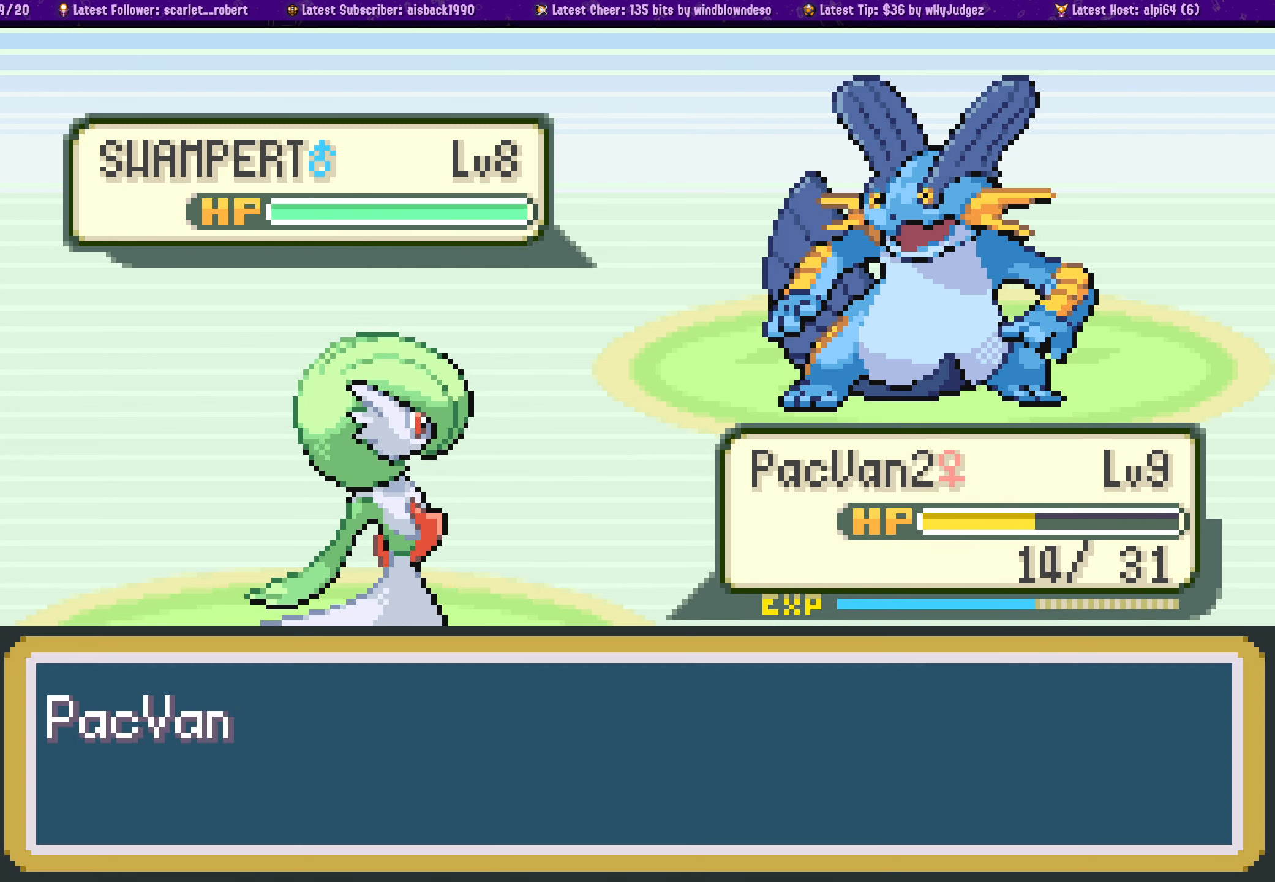
{"buttons": [], "left_stick": "center", "right_stick": "center", "events": []}
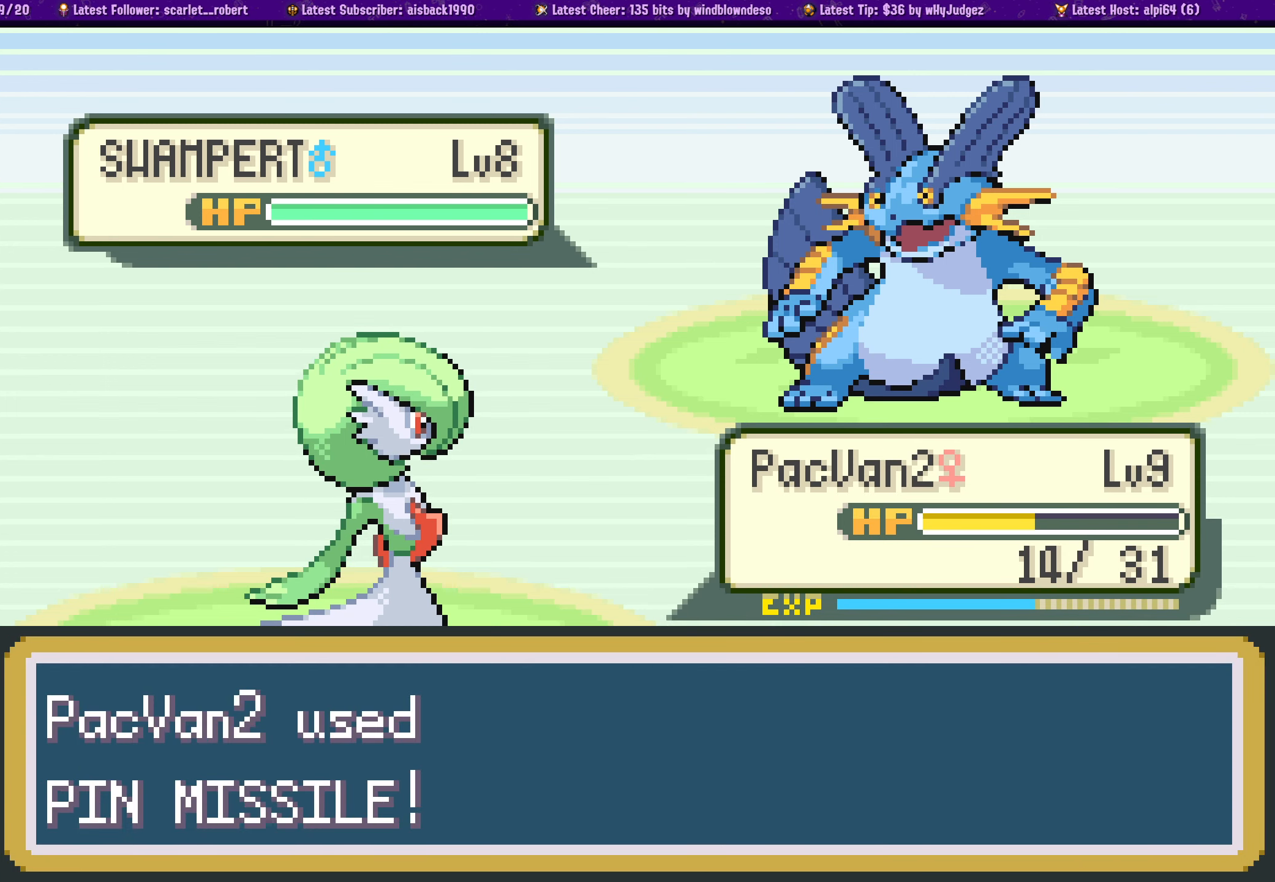
{"buttons": [], "left_stick": "center", "right_stick": "center", "events": [[216, "CROSS", "down"], [316, "CROSS", "up"]]}